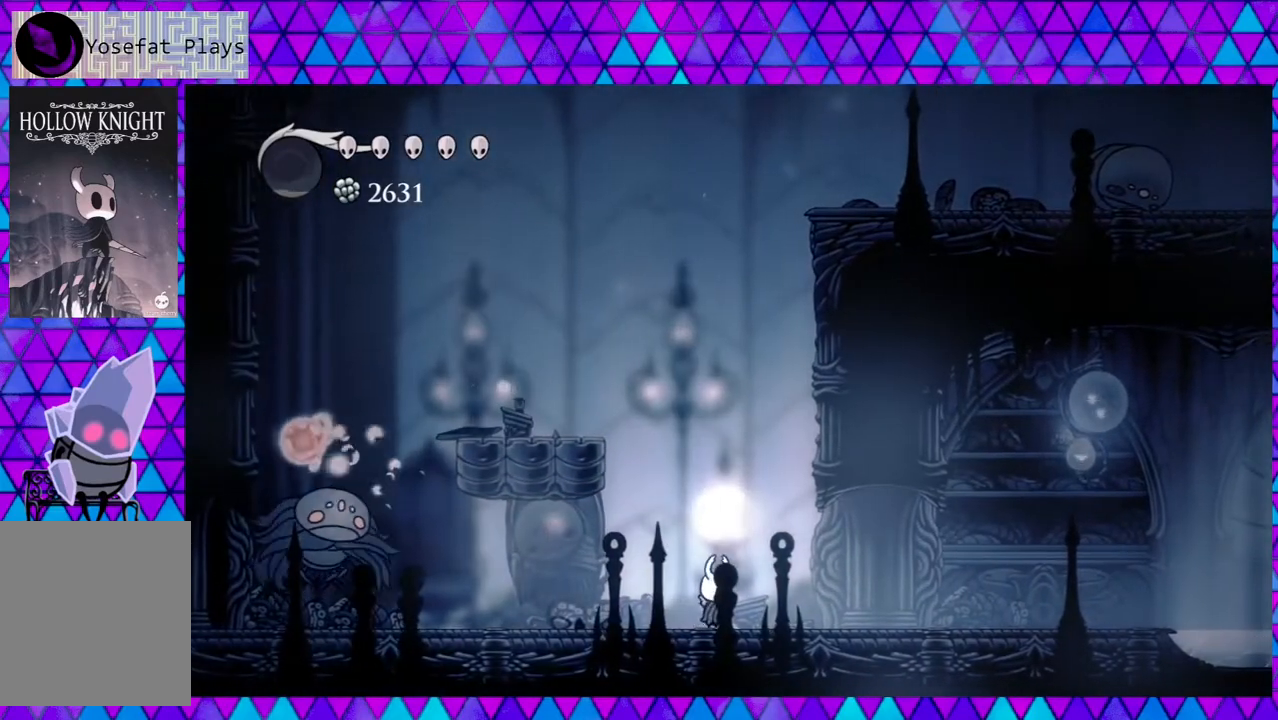
Gameplay with a controller (Nintendo layout); each line is a JSON object with the inputs held at the frame after it. "events" lists button and stick changes between this image and that frame as [ms after this image, input, new state], when the widget could be followed in between. Not read: L3 R3.
{"buttons": ["B", "DPAD_LEFT"], "left_stick": "center", "right_stick": "center", "events": [[317, "B", "down"], [500, "DPAD_LEFT", "down"]]}
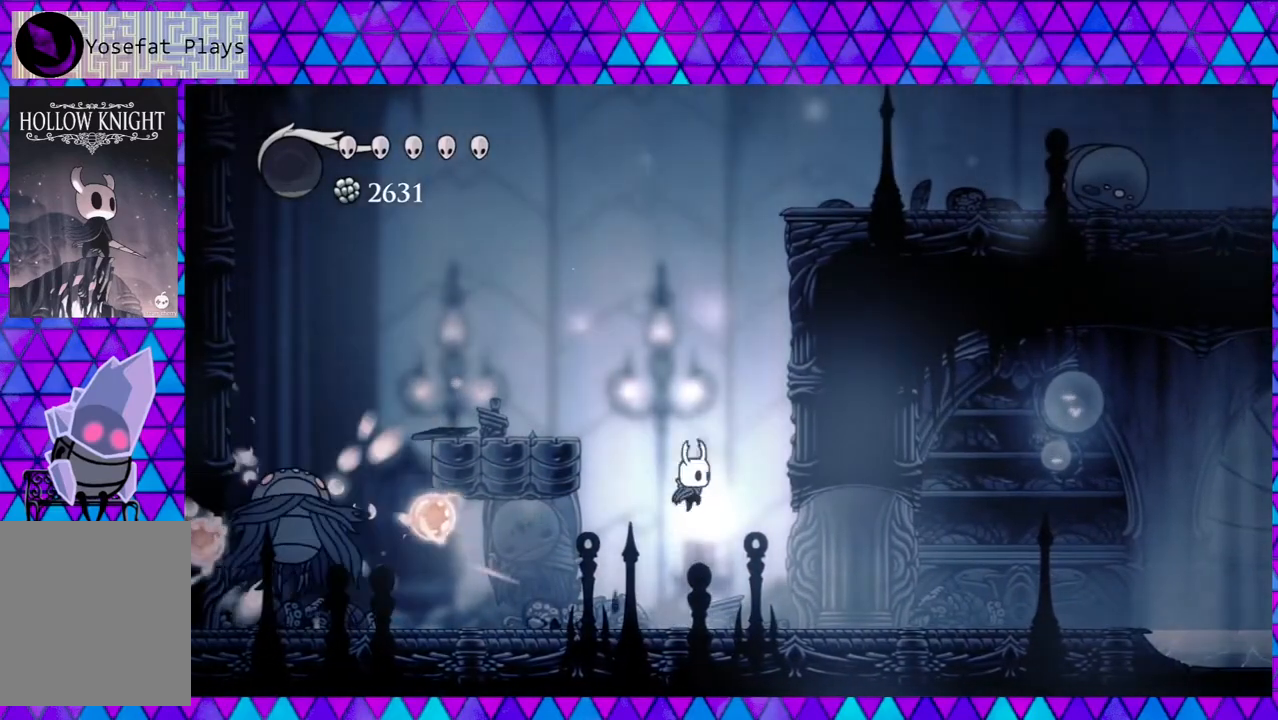
{"buttons": ["DPAD_LEFT"], "left_stick": "center", "right_stick": "center", "events": [[433, "B", "up"]]}
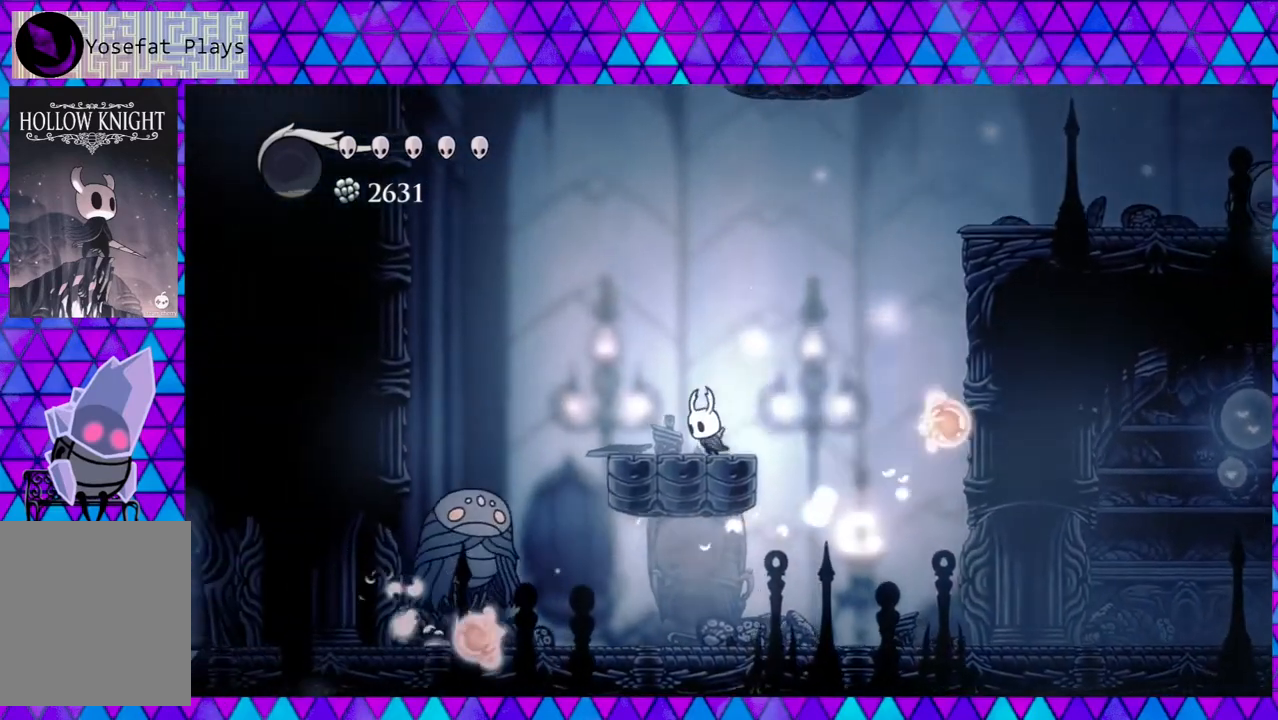
{"buttons": [], "left_stick": "center", "right_stick": "center", "events": [[100, "B", "down"], [233, "B", "up"], [450, "DPAD_LEFT", "up"]]}
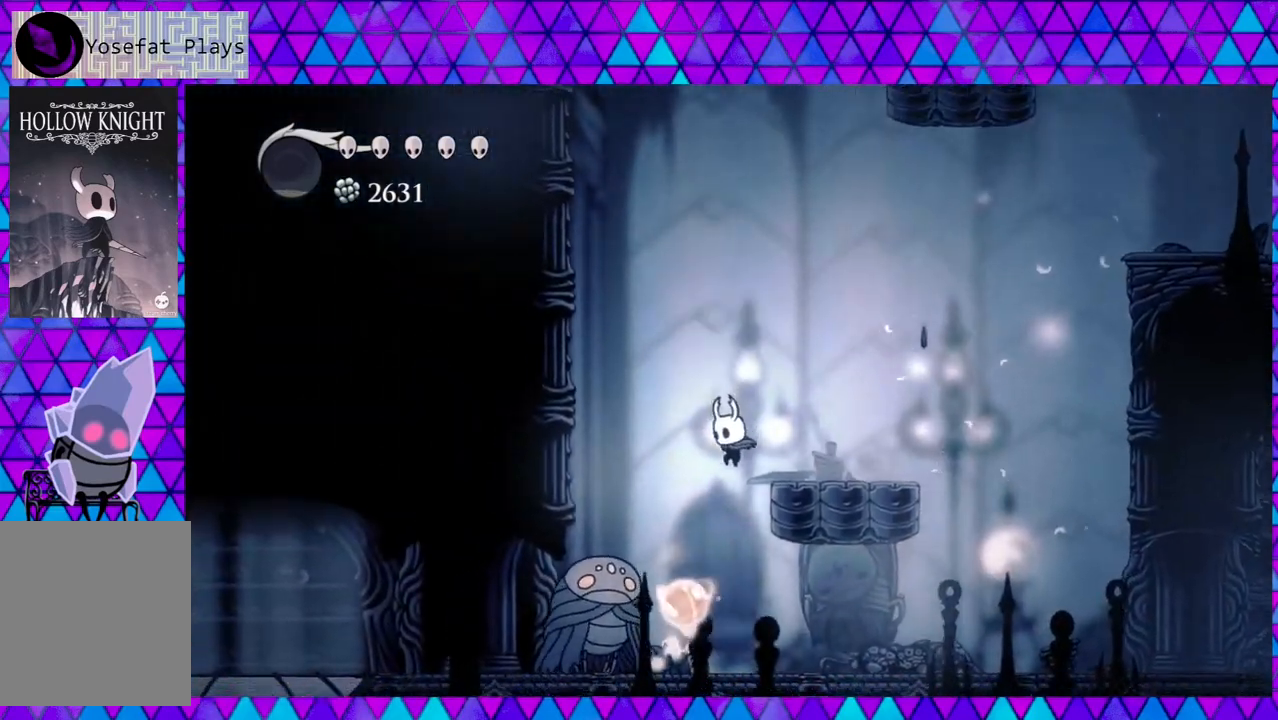
{"buttons": [], "left_stick": "center", "right_stick": "center", "events": [[217, "Y", "down"], [400, "Y", "up"]]}
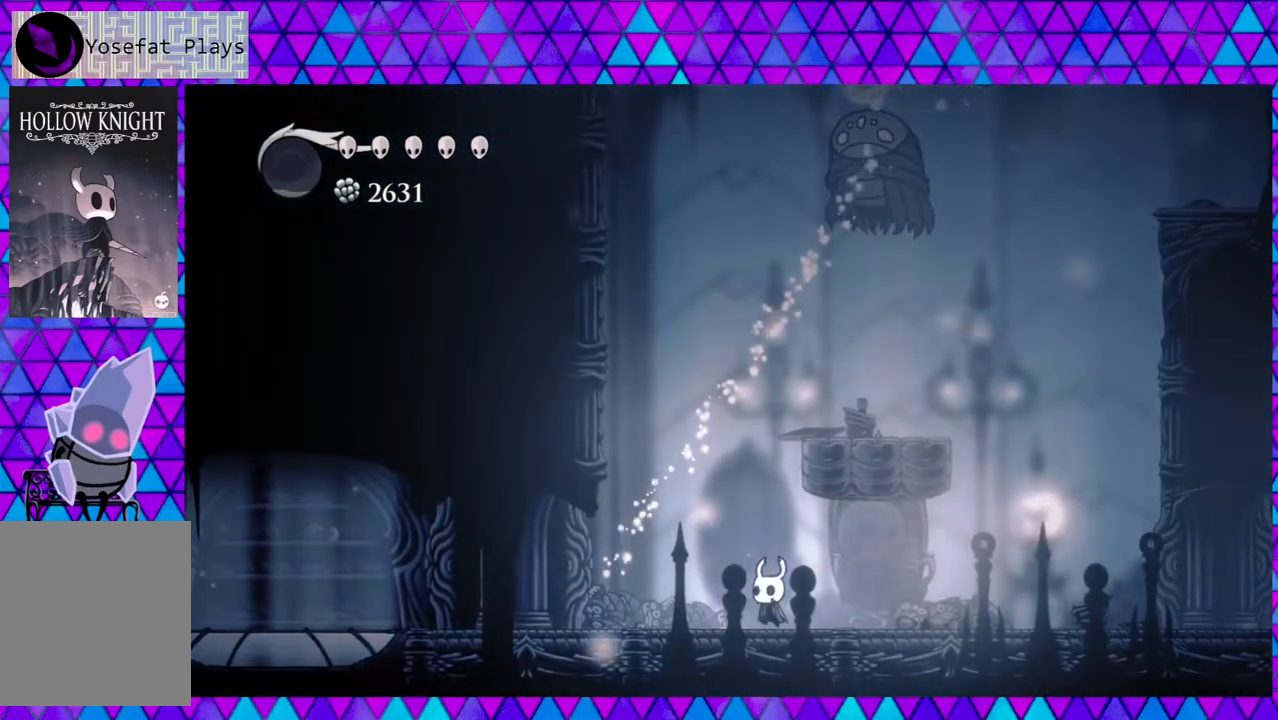
{"buttons": ["DPAD_RIGHT"], "left_stick": "center", "right_stick": "center", "events": [[333, "DPAD_RIGHT", "down"]]}
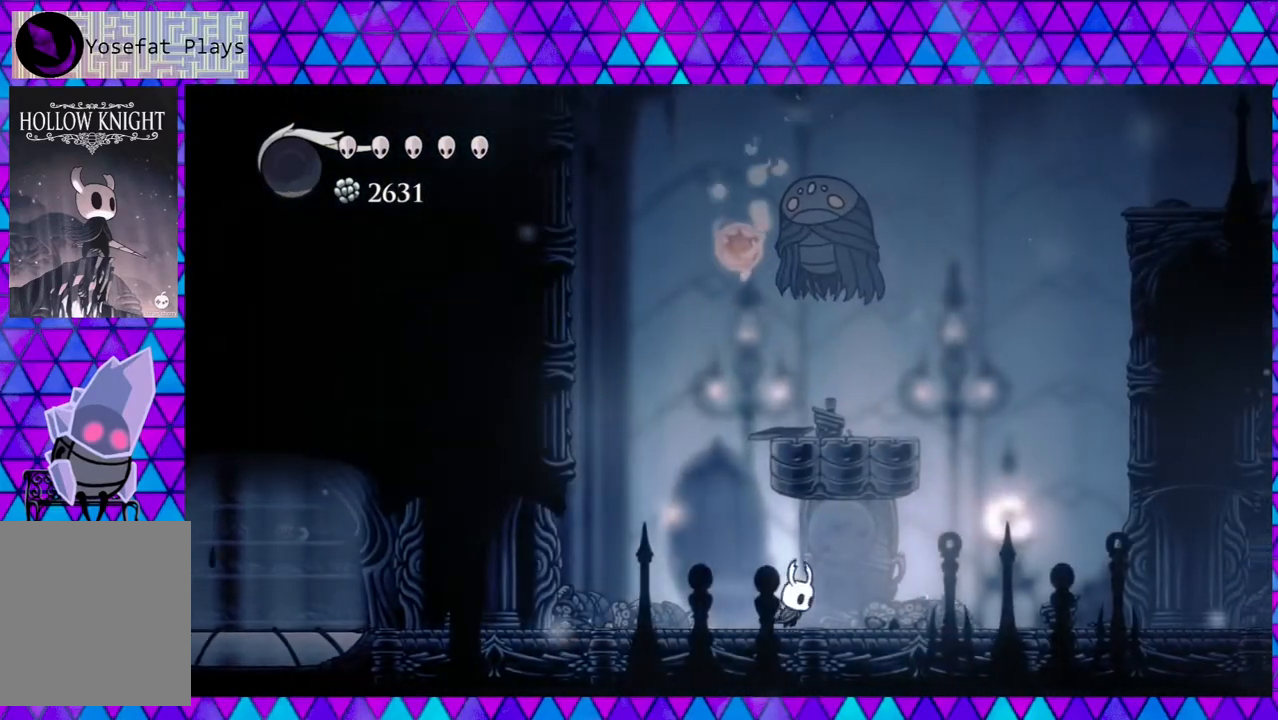
{"buttons": ["DPAD_RIGHT"], "left_stick": "center", "right_stick": "center", "events": [[300, "DPAD_RIGHT", "up"], [400, "DPAD_RIGHT", "down"]]}
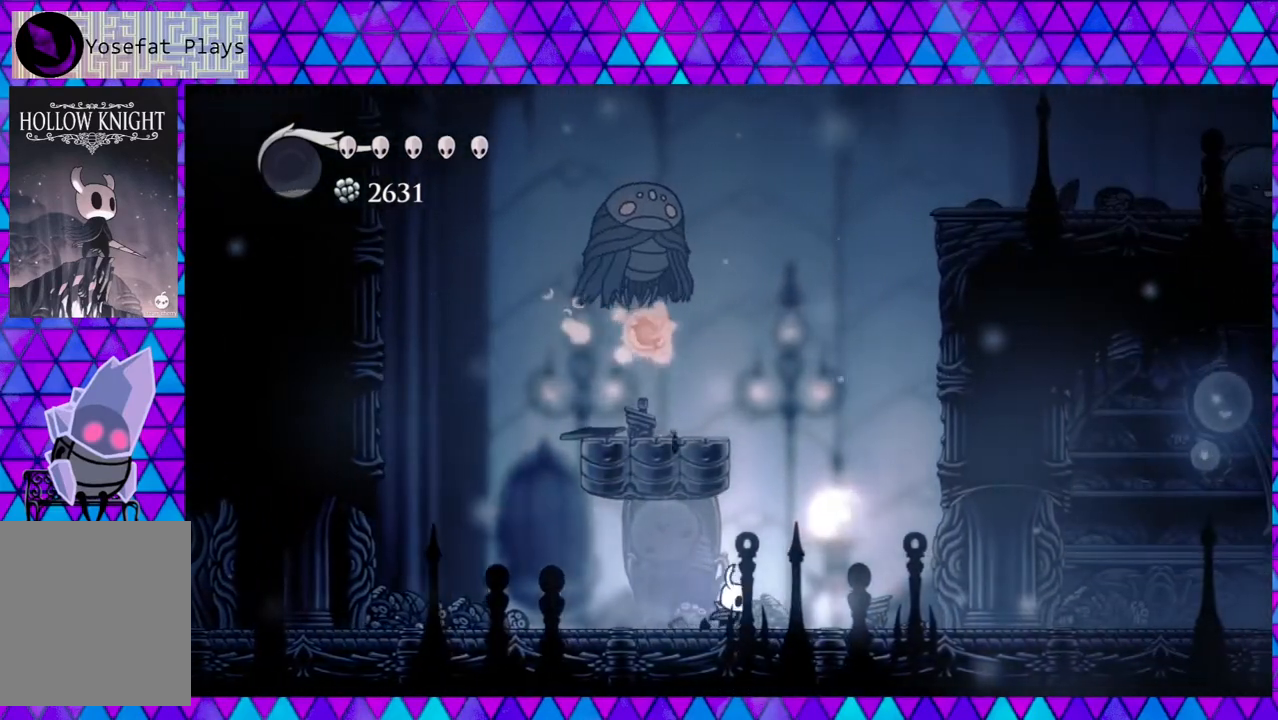
{"buttons": [], "left_stick": "center", "right_stick": "center", "events": [[67, "DPAD_RIGHT", "up"]]}
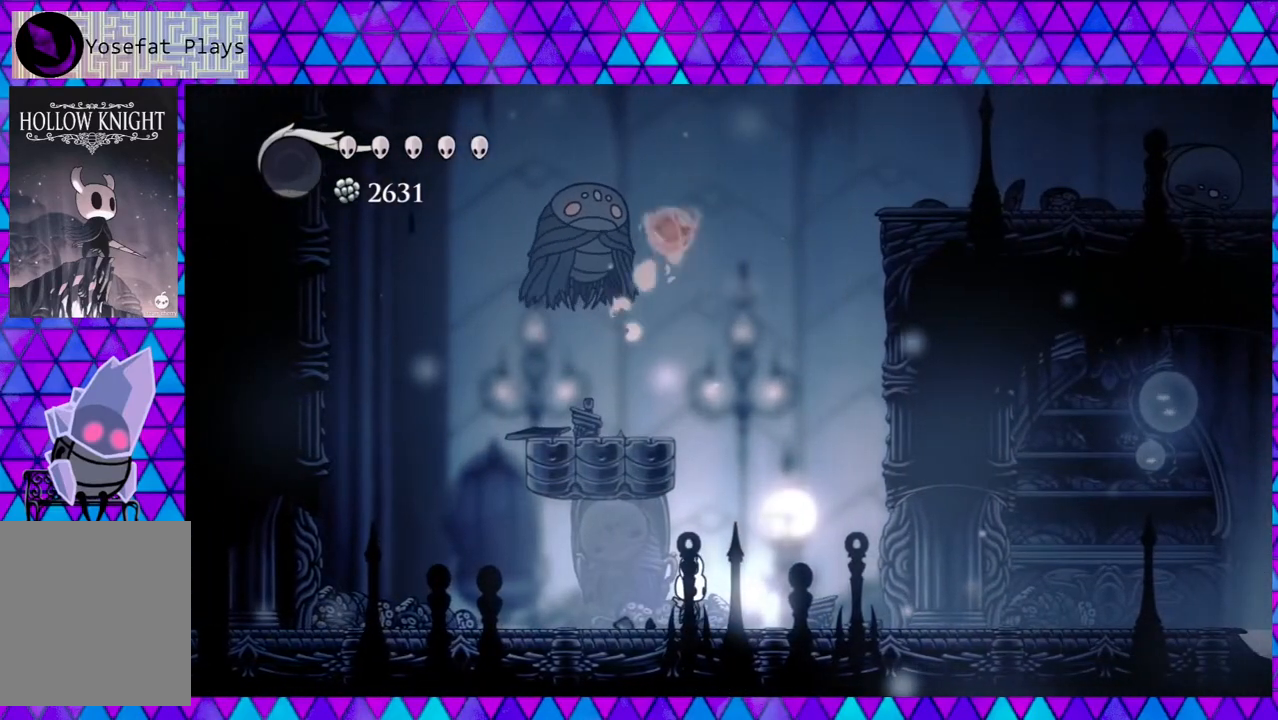
{"buttons": ["DPAD_LEFT"], "left_stick": "center", "right_stick": "center", "events": [[117, "DPAD_LEFT", "down"]]}
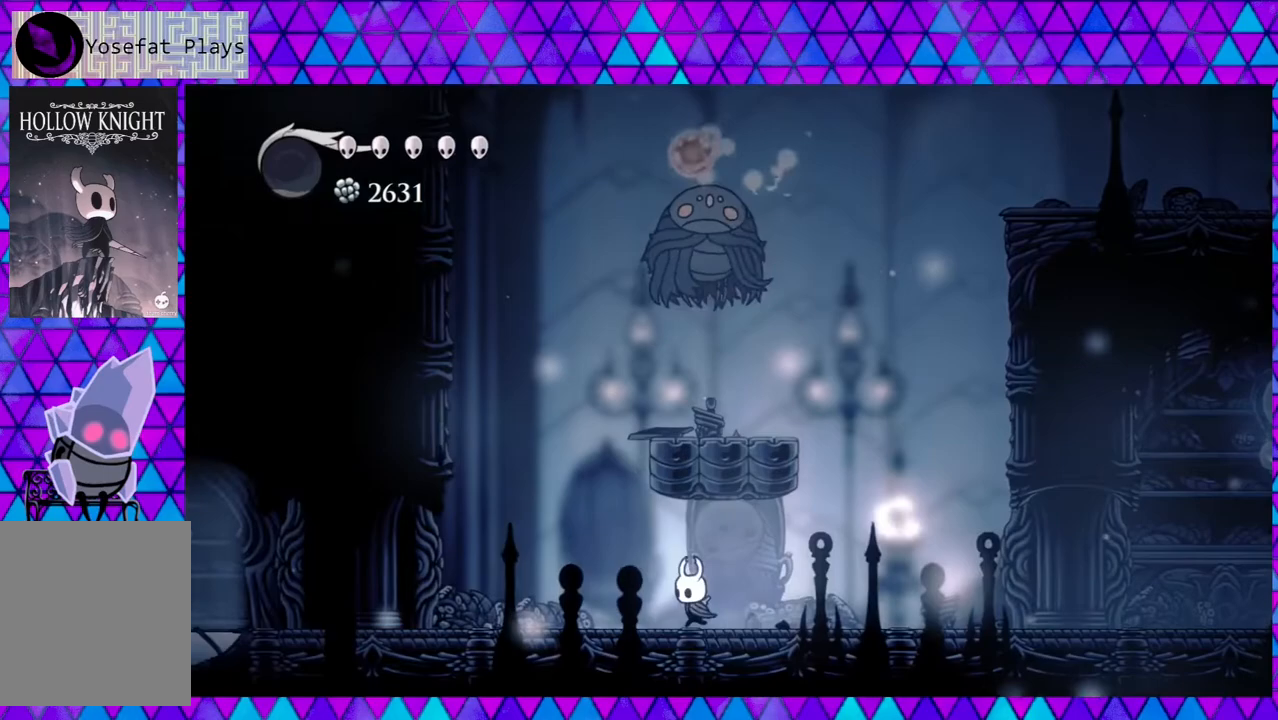
{"buttons": ["B", "DPAD_RIGHT"], "left_stick": "center", "right_stick": "center", "events": [[350, "B", "down"], [350, "DPAD_LEFT", "up"], [483, "DPAD_RIGHT", "down"]]}
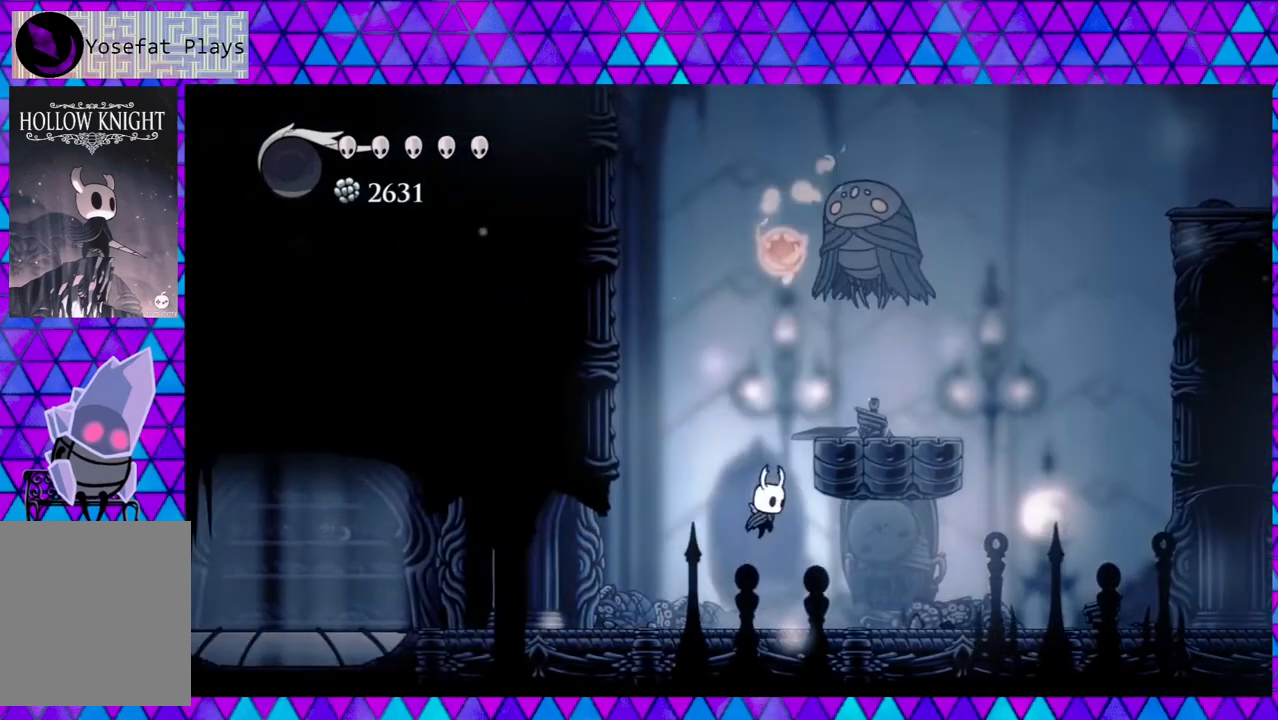
{"buttons": ["B", "DPAD_UP", "DPAD_RIGHT"], "left_stick": "center", "right_stick": "center", "events": [[117, "DPAD_UP", "down"], [283, "Y", "down"], [500, "Y", "up"]]}
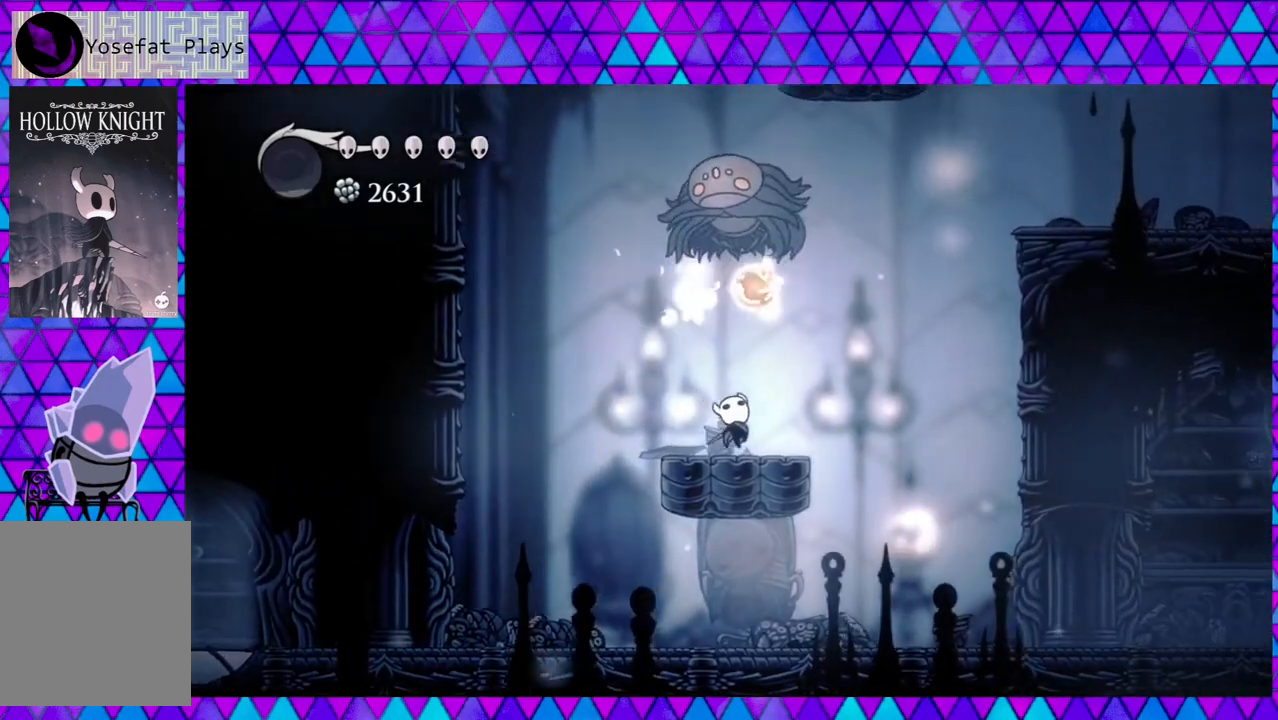
{"buttons": ["B", "Y", "DPAD_UP"], "left_stick": "center", "right_stick": "center", "events": [[33, "B", "up"], [33, "DPAD_UP", "up"], [67, "DPAD_RIGHT", "up"], [183, "DPAD_RIGHT", "down"], [267, "DPAD_UP", "down"], [283, "B", "down"], [400, "Y", "down"], [433, "DPAD_RIGHT", "up"]]}
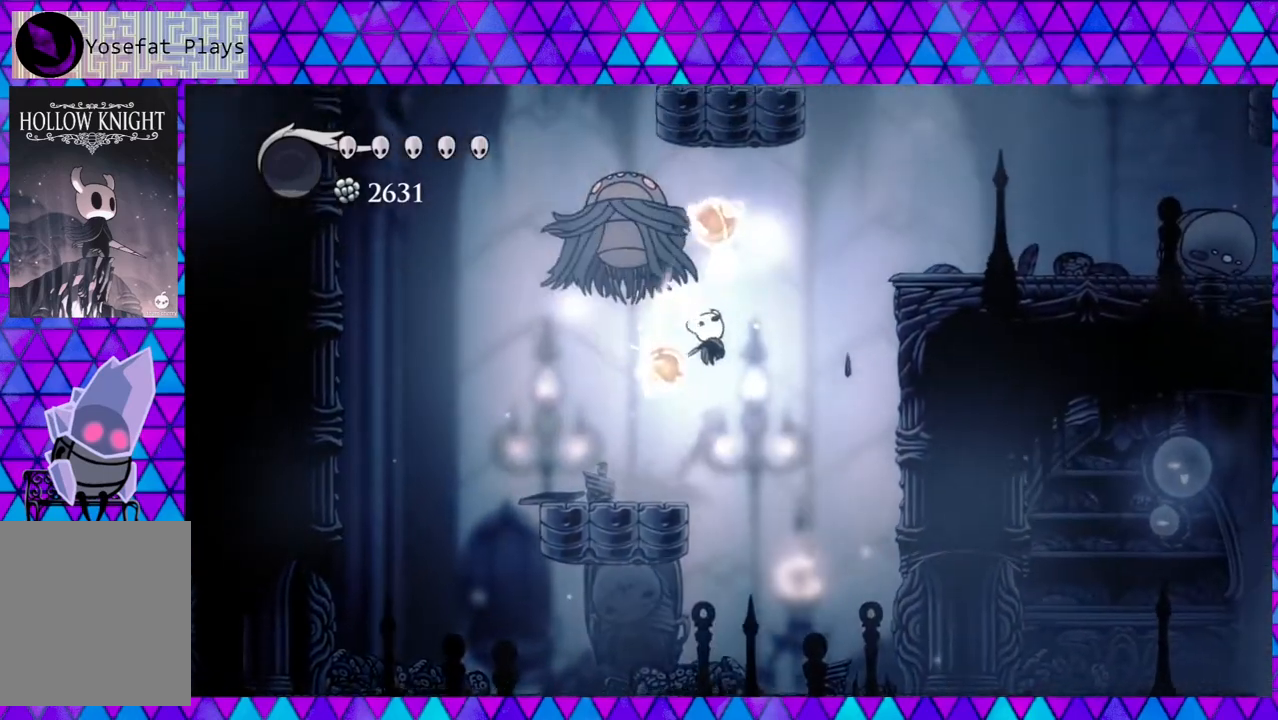
{"buttons": ["DPAD_LEFT"], "left_stick": "center", "right_stick": "center", "events": [[17, "B", "up"], [33, "Y", "up"], [150, "DPAD_RIGHT", "down"], [233, "DPAD_RIGHT", "up"], [267, "DPAD_LEFT", "down"], [283, "DPAD_UP", "up"]]}
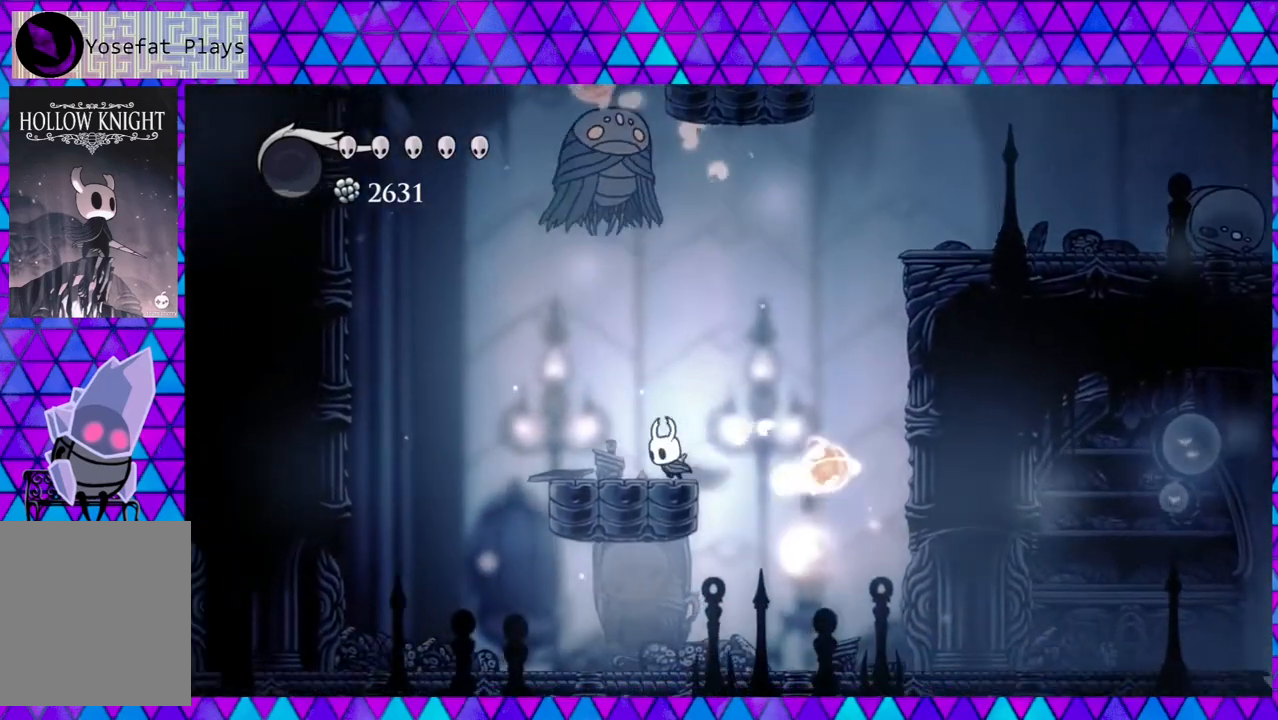
{"buttons": ["B", "Y", "DPAD_UP", "DPAD_LEFT"], "left_stick": "left", "right_stick": "center", "events": [[133, "B", "down"], [183, "DPAD_UP", "down"], [267, "DPAD_LEFT", "up"], [400, "Y", "down"], [400, "left_stick", "left"], [433, "DPAD_LEFT", "down"]]}
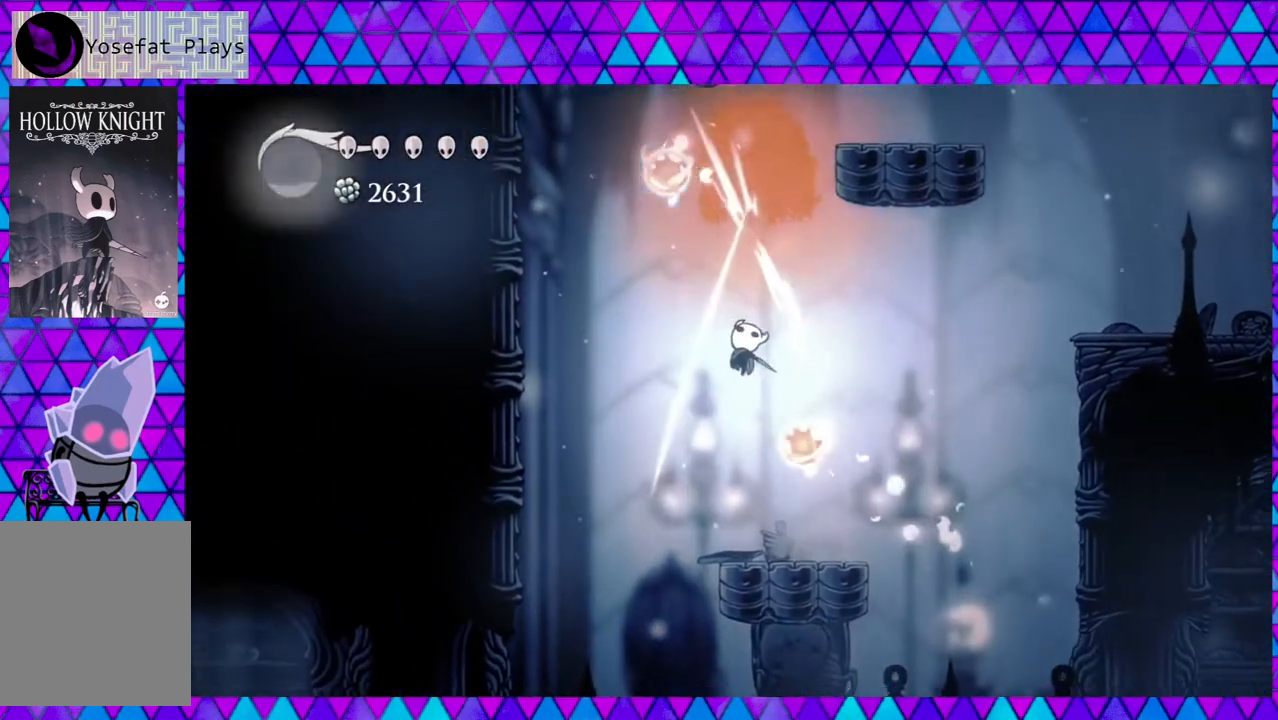
{"buttons": [], "left_stick": "left", "right_stick": "center", "events": [[33, "DPAD_UP", "up"], [67, "B", "up"], [67, "Y", "up"], [400, "DPAD_LEFT", "up"]]}
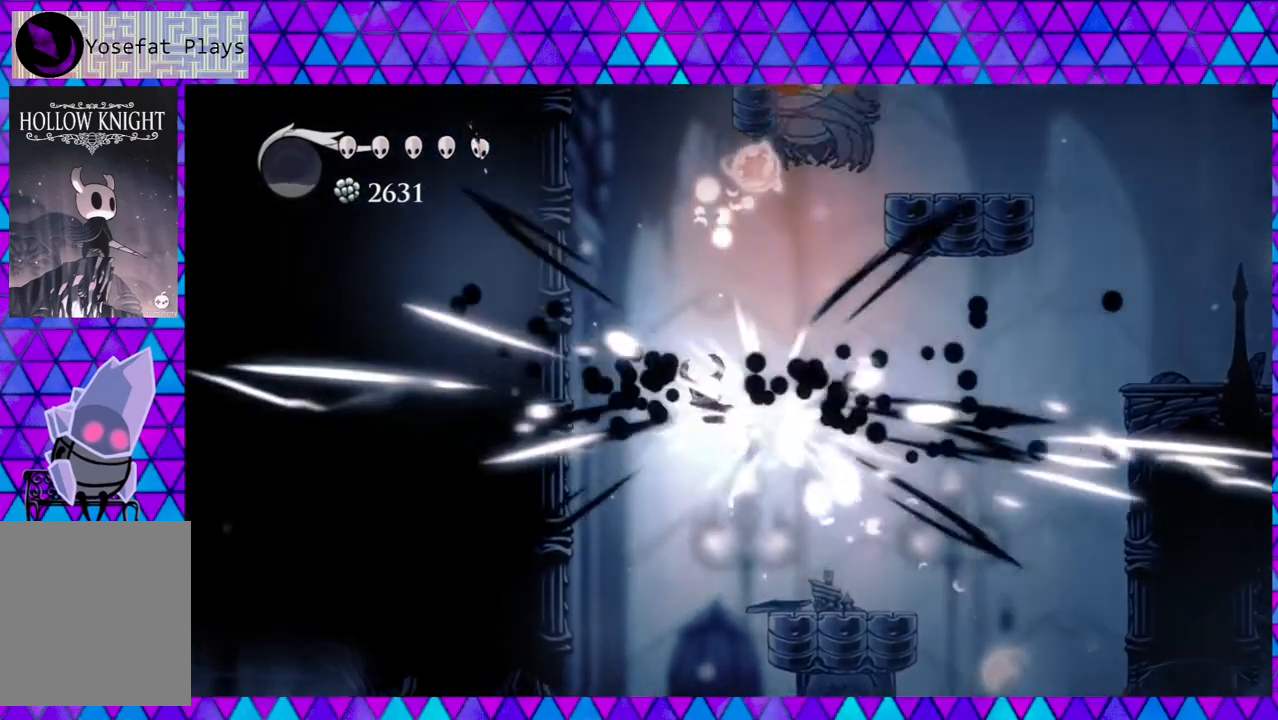
{"buttons": ["DPAD_RIGHT"], "left_stick": "left", "right_stick": "center", "events": [[17, "DPAD_RIGHT", "down"]]}
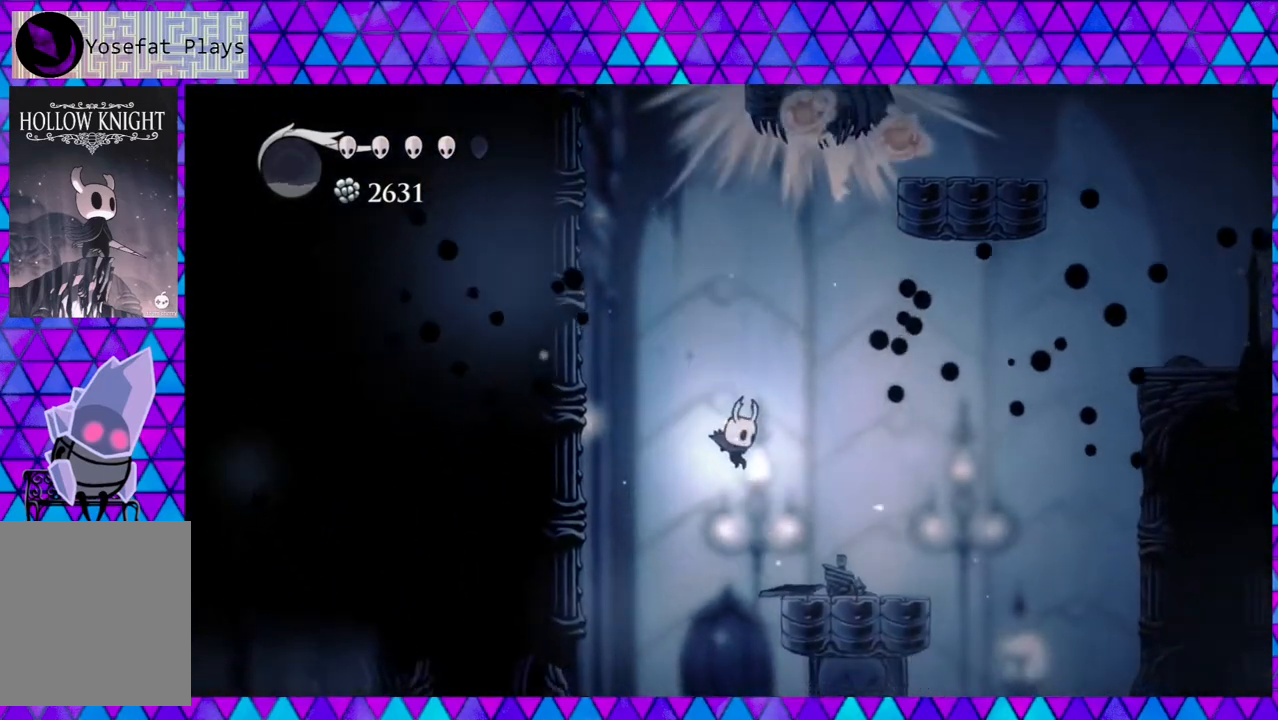
{"buttons": ["DPAD_RIGHT"], "left_stick": "left", "right_stick": "center", "events": []}
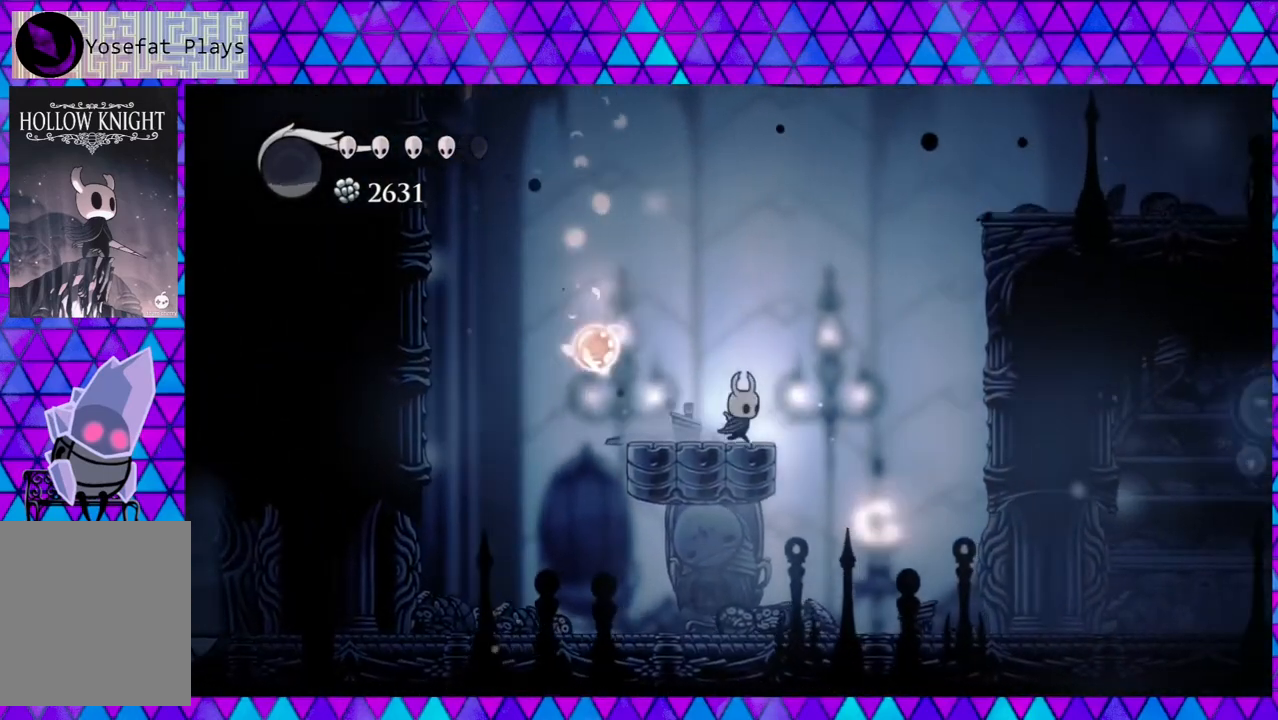
{"buttons": [], "left_stick": "left", "right_stick": "center", "events": [[450, "DPAD_RIGHT", "up"]]}
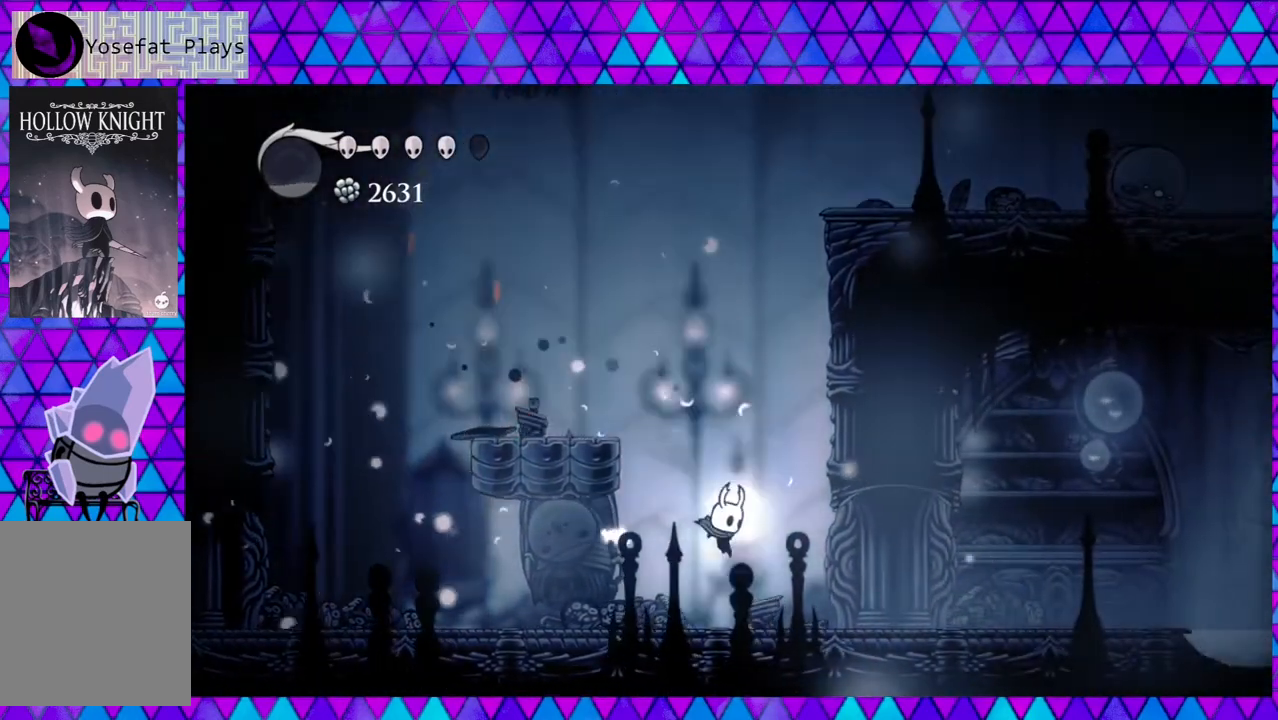
{"buttons": ["DPAD_LEFT"], "left_stick": "left", "right_stick": "center", "events": [[17, "DPAD_LEFT", "down"]]}
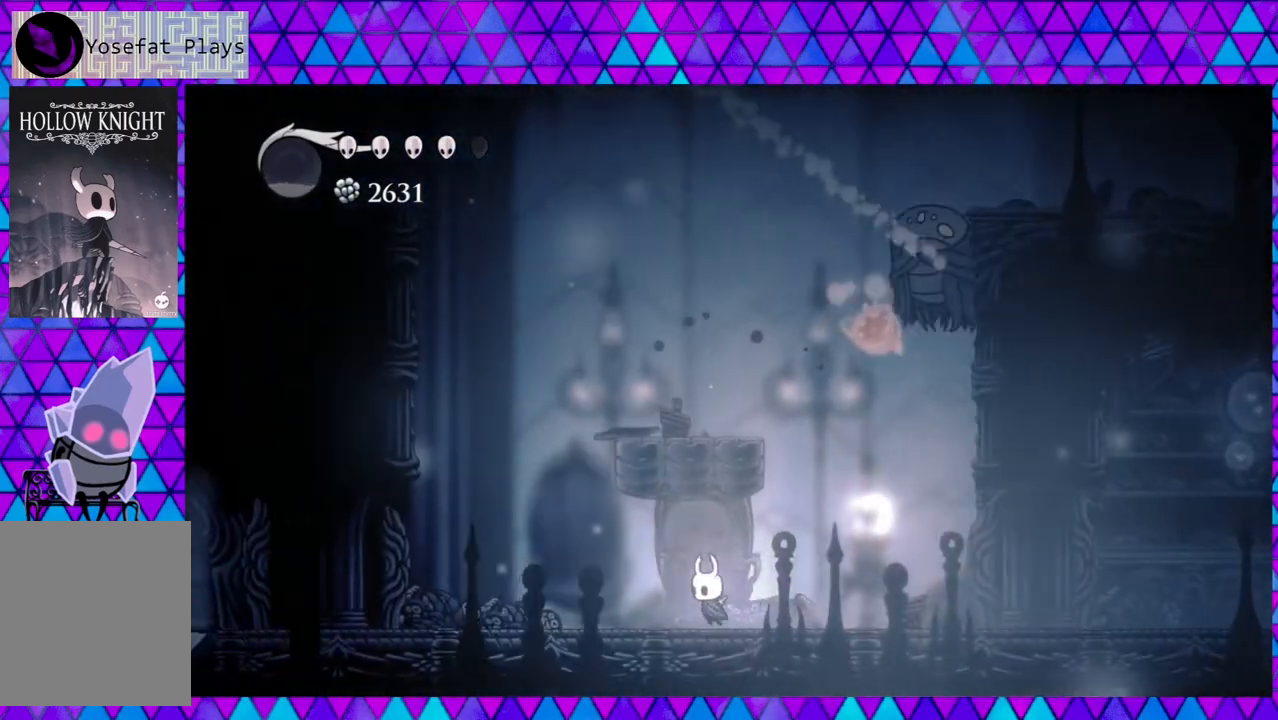
{"buttons": ["DPAD_RIGHT"], "left_stick": "left", "right_stick": "center", "events": [[17, "DPAD_LEFT", "up"], [417, "DPAD_RIGHT", "down"]]}
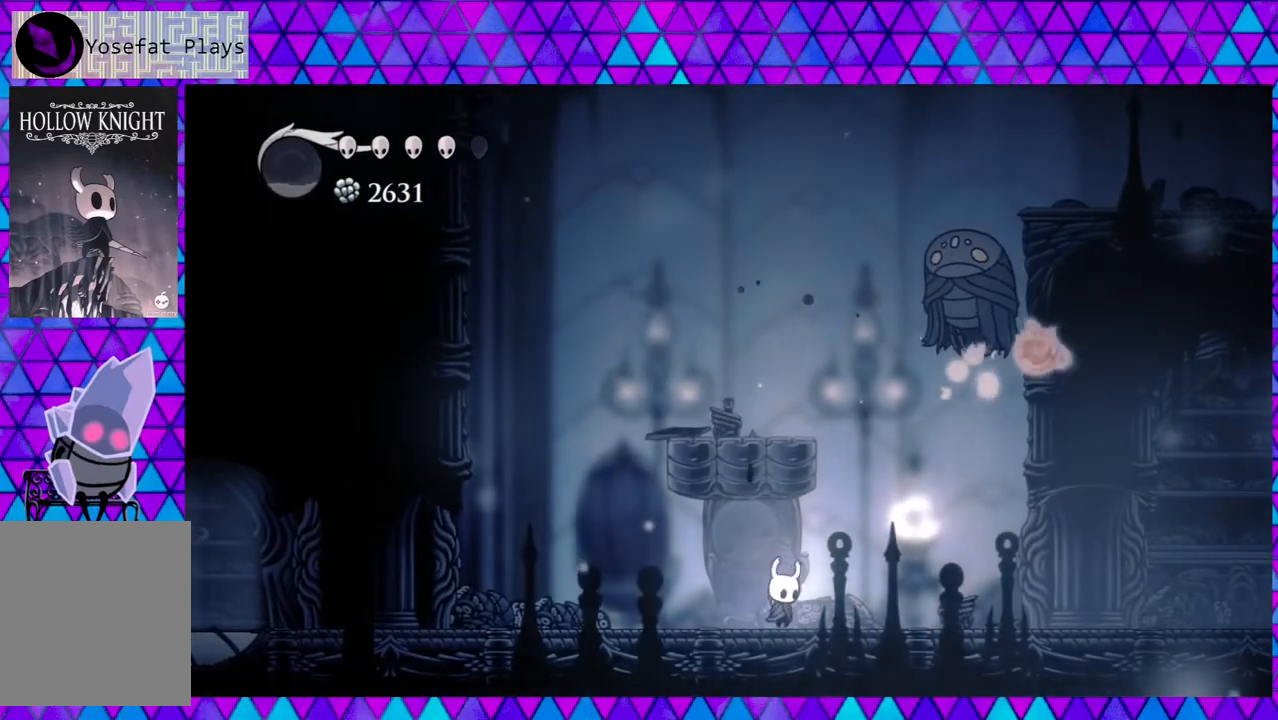
{"buttons": ["B", "Y", "DPAD_UP", "DPAD_RIGHT"], "left_stick": "left", "right_stick": "center", "events": [[183, "B", "down"], [217, "DPAD_UP", "down"], [483, "Y", "down"]]}
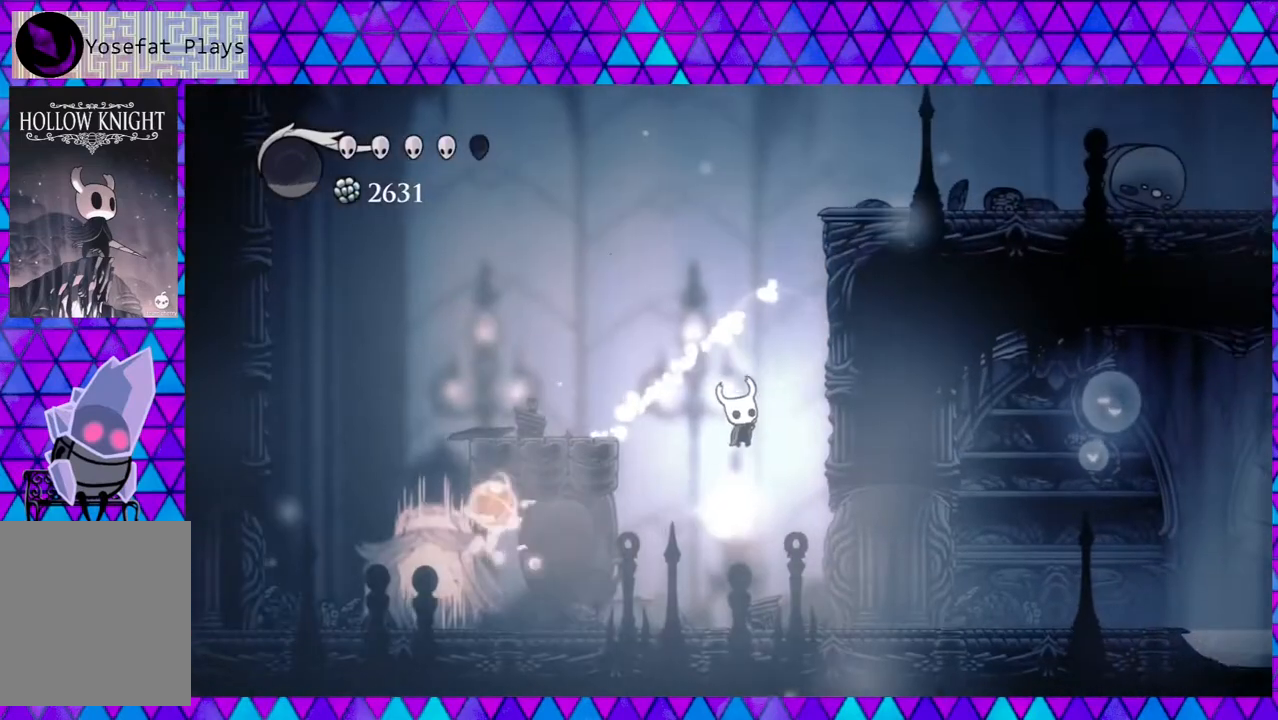
{"buttons": ["DPAD_LEFT"], "left_stick": "left", "right_stick": "center", "events": [[50, "DPAD_RIGHT", "up"], [183, "DPAD_UP", "up"], [183, "Y", "up"], [217, "B", "up"], [300, "DPAD_LEFT", "down"]]}
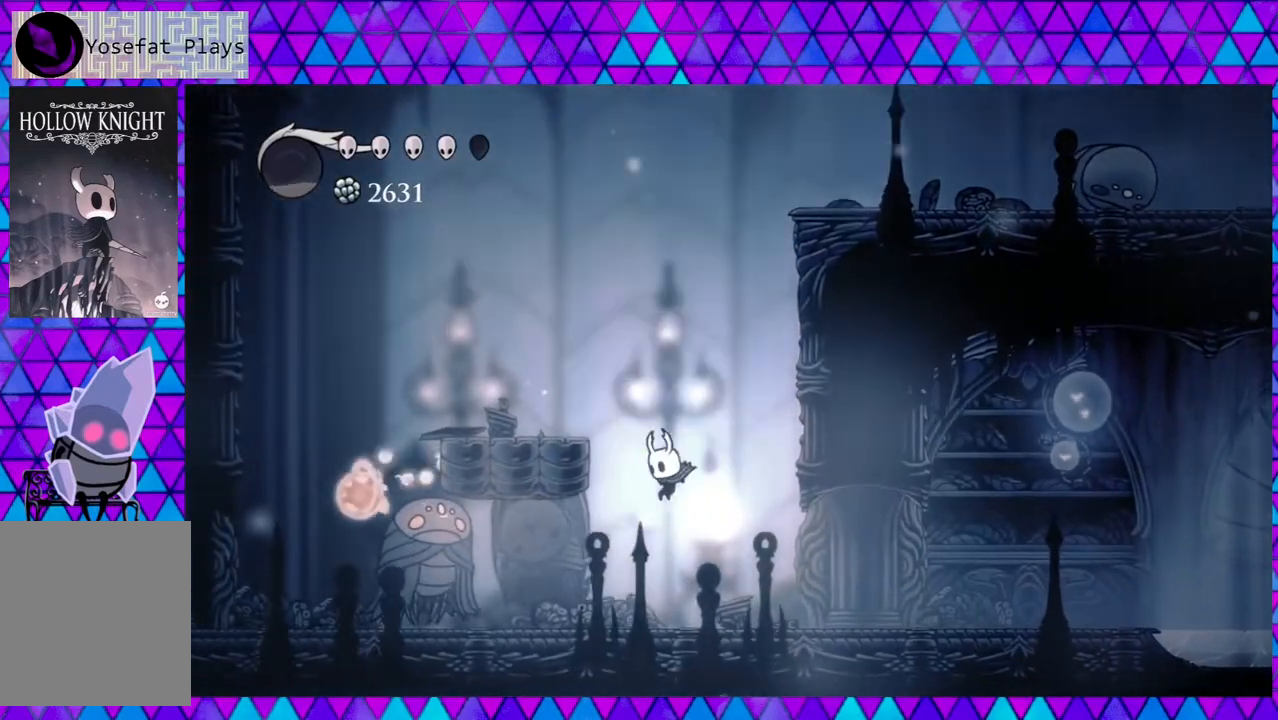
{"buttons": ["DPAD_LEFT"], "left_stick": "left", "right_stick": "center", "events": [[283, "B", "down"], [350, "Y", "down"], [417, "B", "up"], [483, "Y", "up"]]}
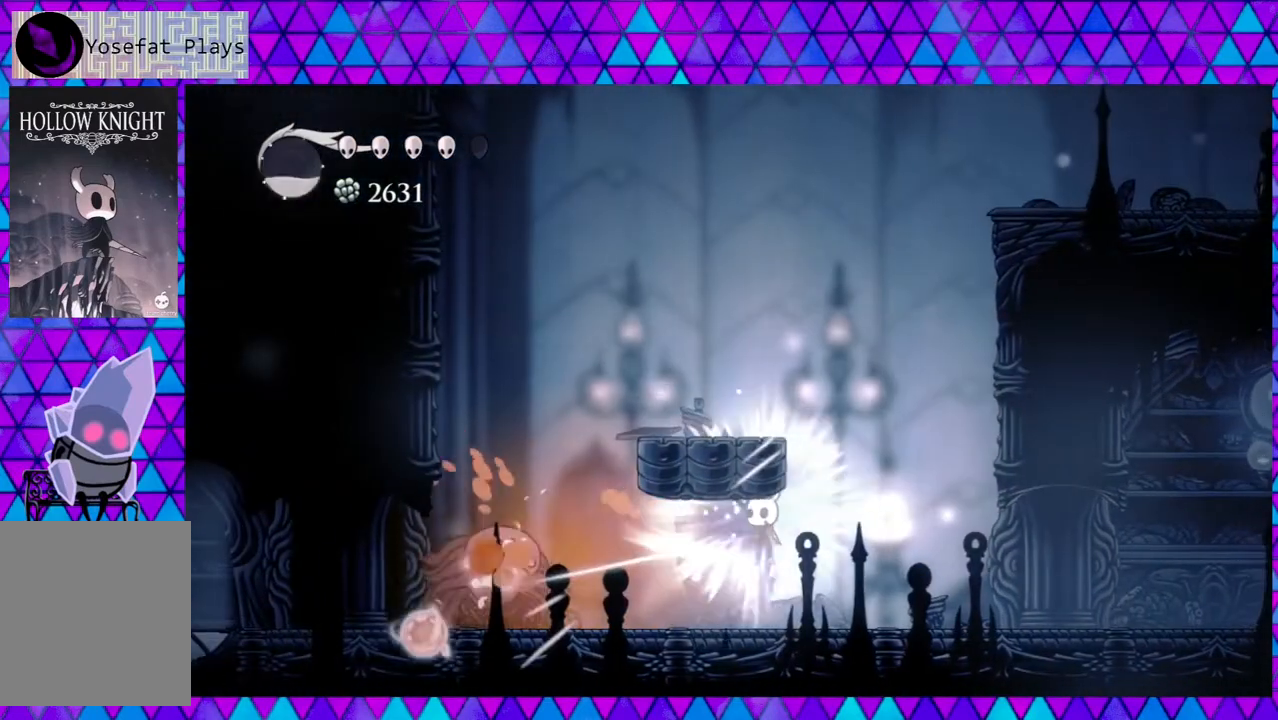
{"buttons": ["R2", "DPAD_RIGHT"], "left_stick": "left", "right_stick": "center", "events": [[200, "DPAD_LEFT", "up"], [317, "DPAD_LEFT", "down"], [383, "DPAD_UP", "down"], [433, "DPAD_LEFT", "up"], [433, "DPAD_RIGHT", "down"], [433, "DPAD_UP", "up"], [483, "R2", "down"]]}
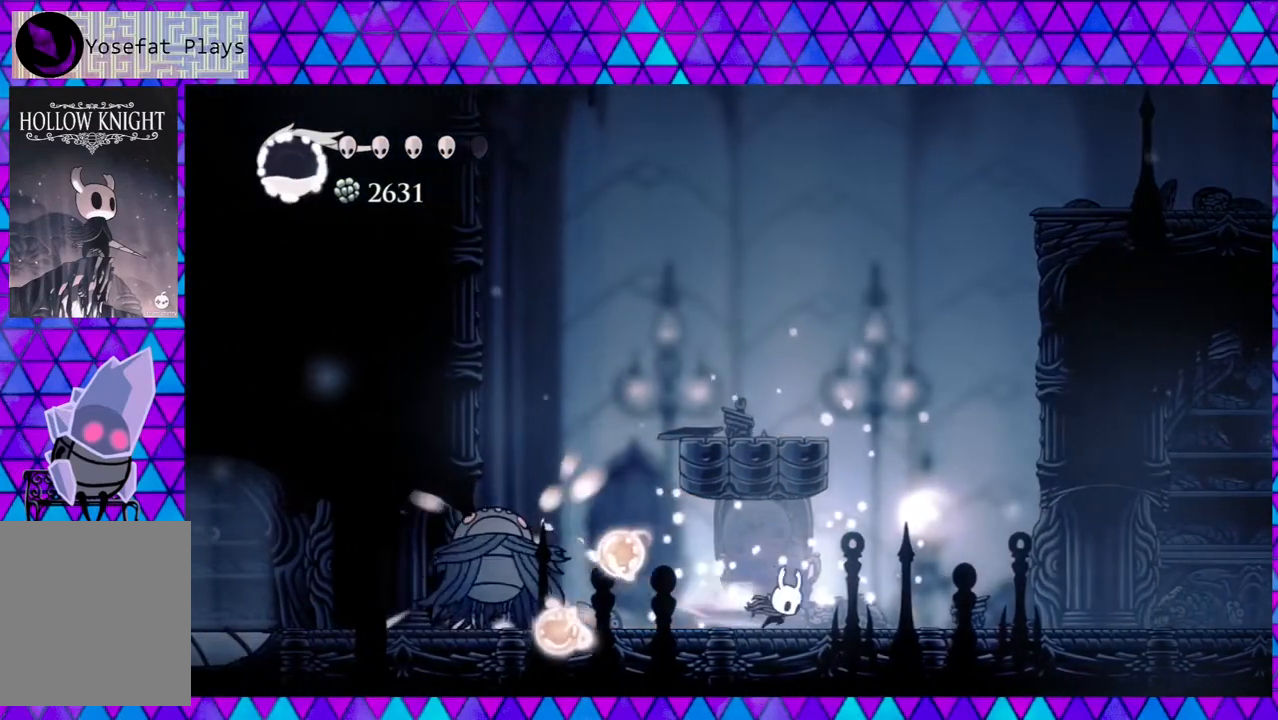
{"buttons": ["B", "DPAD_LEFT"], "left_stick": "left", "right_stick": "center", "events": [[217, "R2", "up"], [267, "B", "down"], [417, "DPAD_RIGHT", "up"], [500, "DPAD_LEFT", "down"]]}
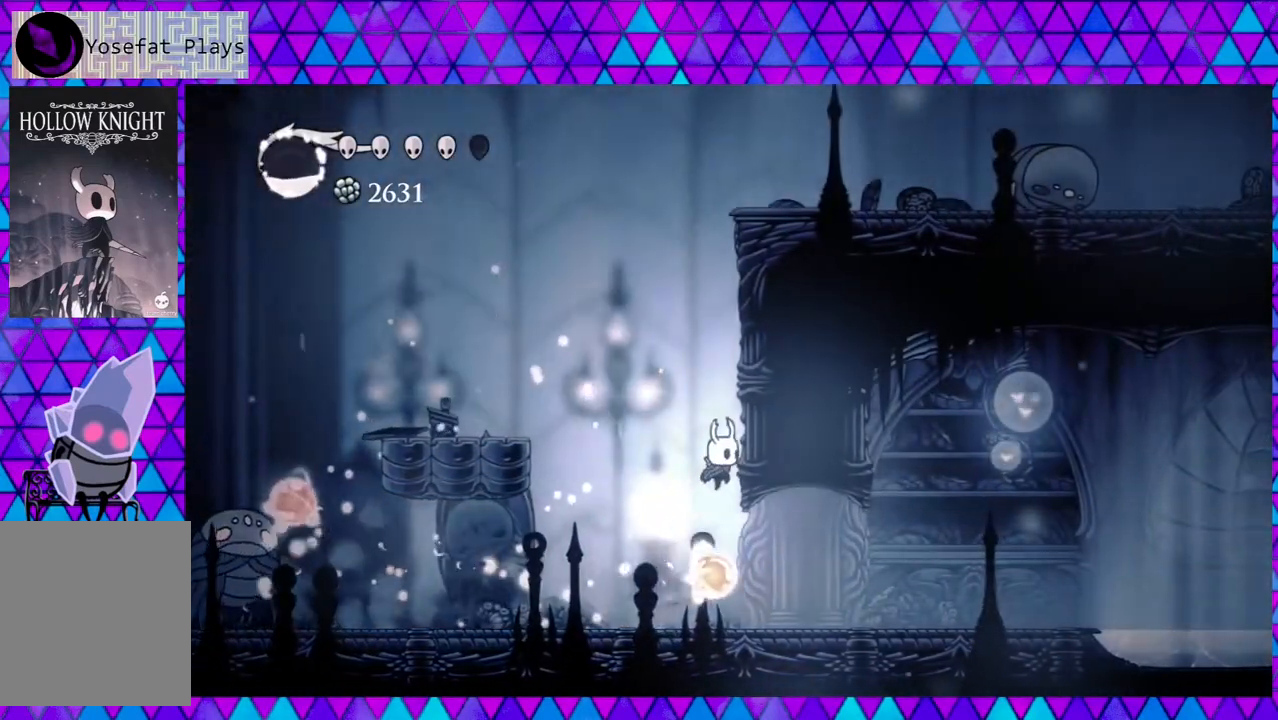
{"buttons": ["DPAD_LEFT"], "left_stick": "left", "right_stick": "center", "events": [[133, "B", "up"]]}
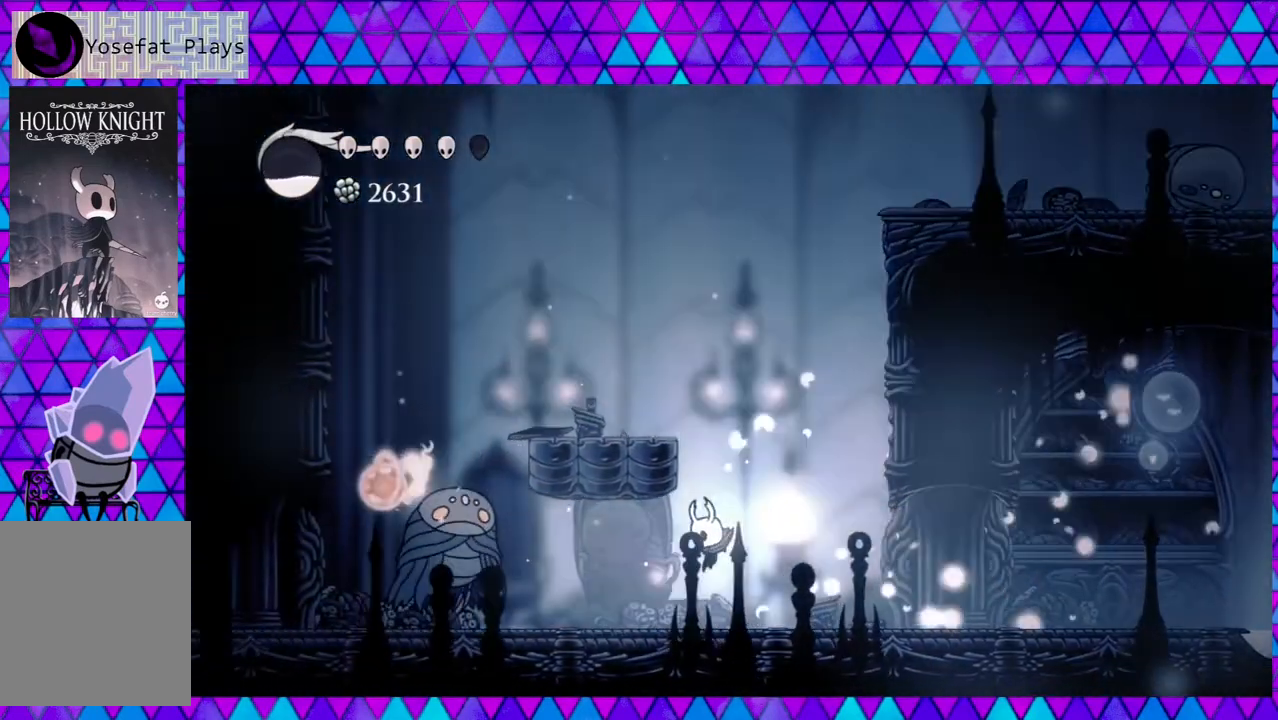
{"buttons": ["DPAD_LEFT"], "left_stick": "left", "right_stick": "center", "events": []}
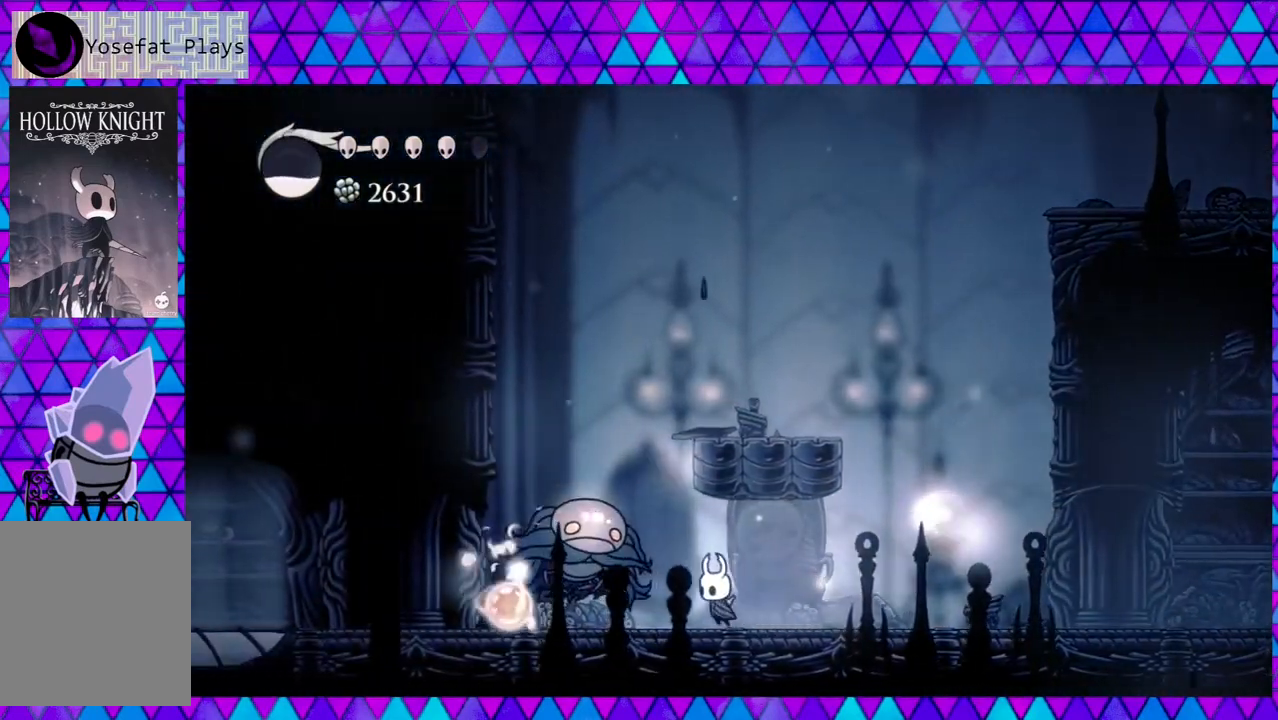
{"buttons": ["R2", "DPAD_RIGHT"], "left_stick": "left", "right_stick": "center", "events": [[17, "B", "down"], [67, "Y", "down"], [133, "B", "up"], [133, "DPAD_LEFT", "up"], [183, "Y", "up"], [217, "DPAD_RIGHT", "down"], [400, "R2", "down"]]}
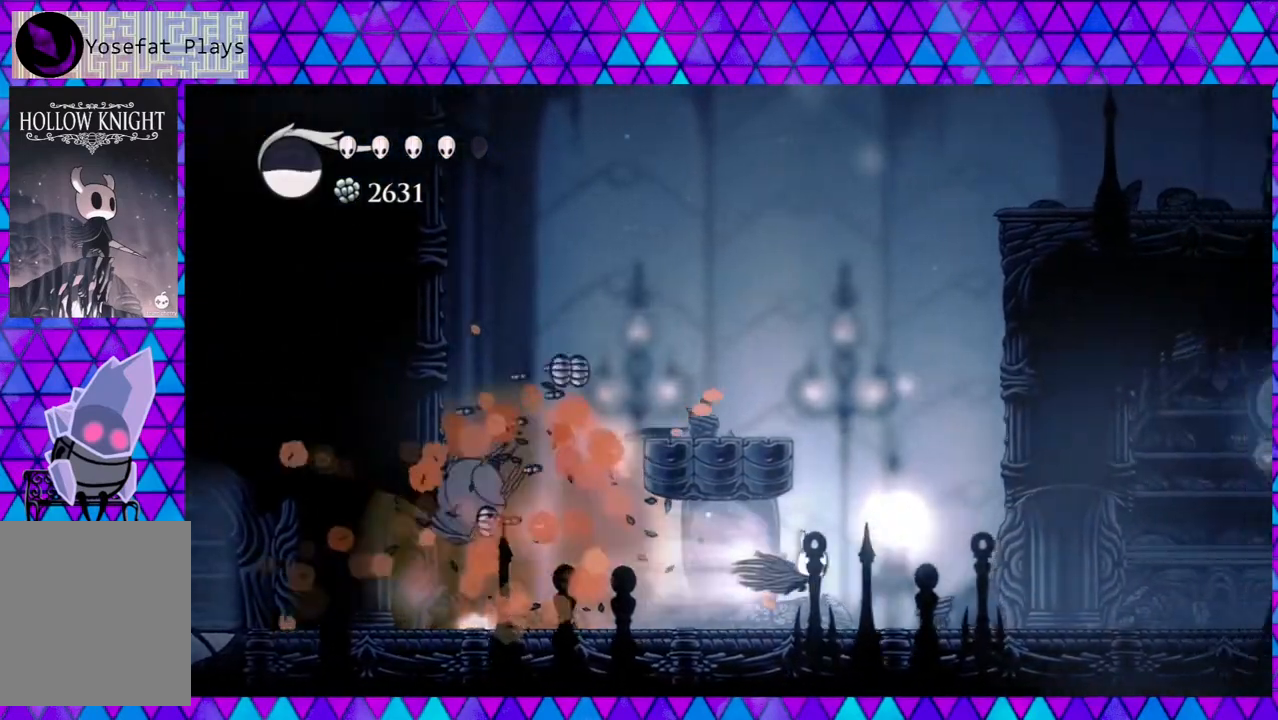
{"buttons": ["DPAD_LEFT"], "left_stick": "left", "right_stick": "center", "events": [[133, "R2", "up"], [300, "DPAD_RIGHT", "up"], [367, "DPAD_LEFT", "down"]]}
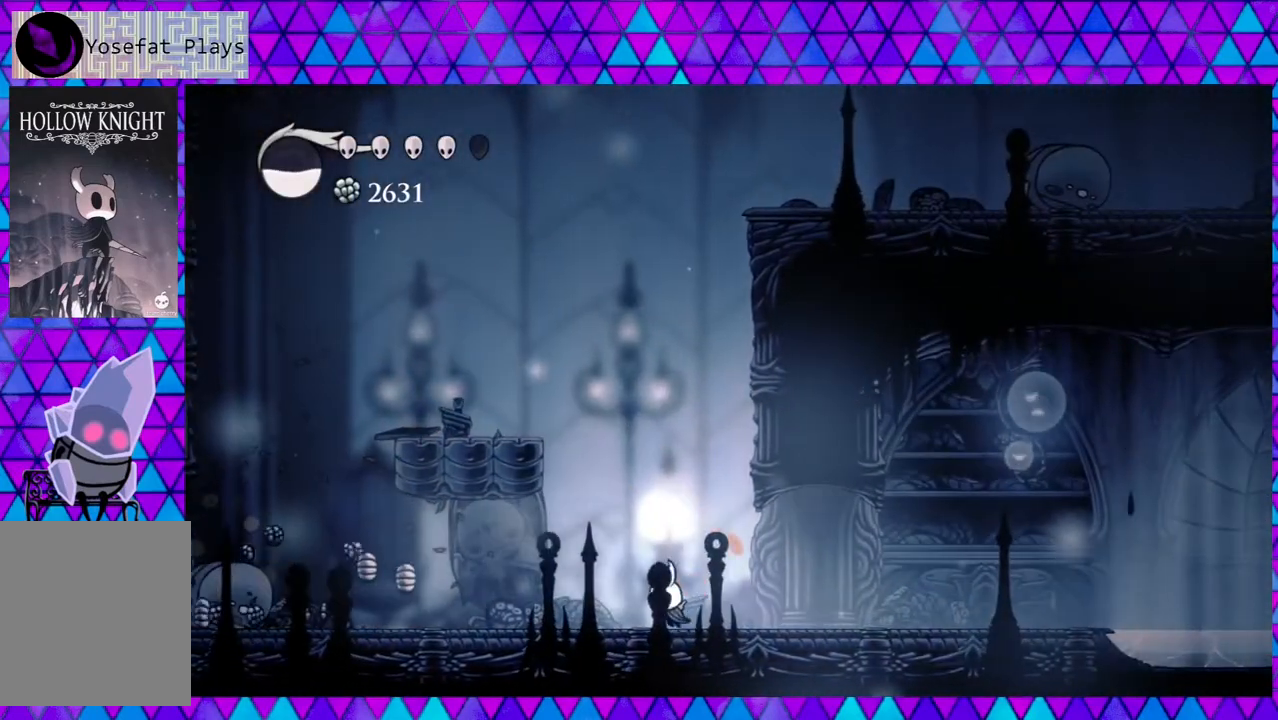
{"buttons": ["R2", "DPAD_LEFT"], "left_stick": "left", "right_stick": "center", "events": [[350, "R2", "down"]]}
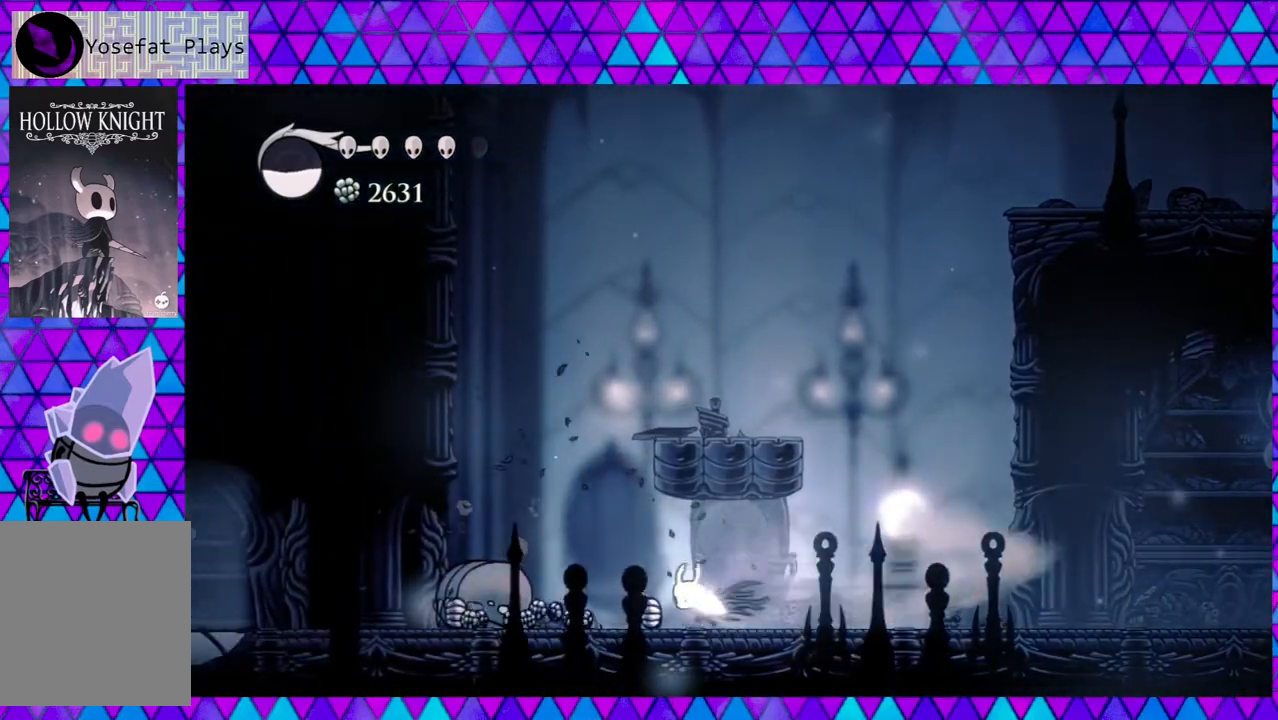
{"buttons": ["DPAD_LEFT"], "left_stick": "left", "right_stick": "center", "events": [[383, "R2", "up"]]}